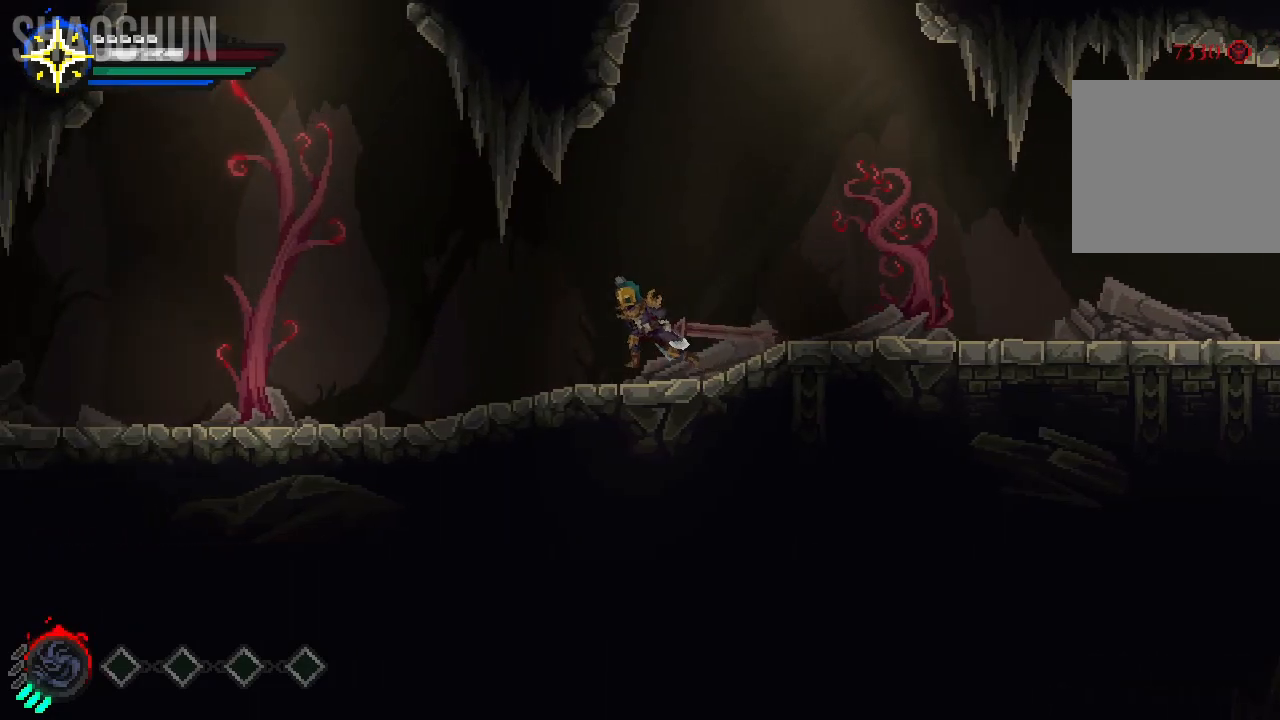
Gameplay with a controller (Xbox layout); each line is a JSON object with the inputs held at the frame after it. "events" lists button and stick changes between this image and that frame as [ms after this image, input, new state], when the widget could be followed in between. Not read: L3 R3.
{"buttons": [], "left_stick": "left", "right_stick": "center", "events": []}
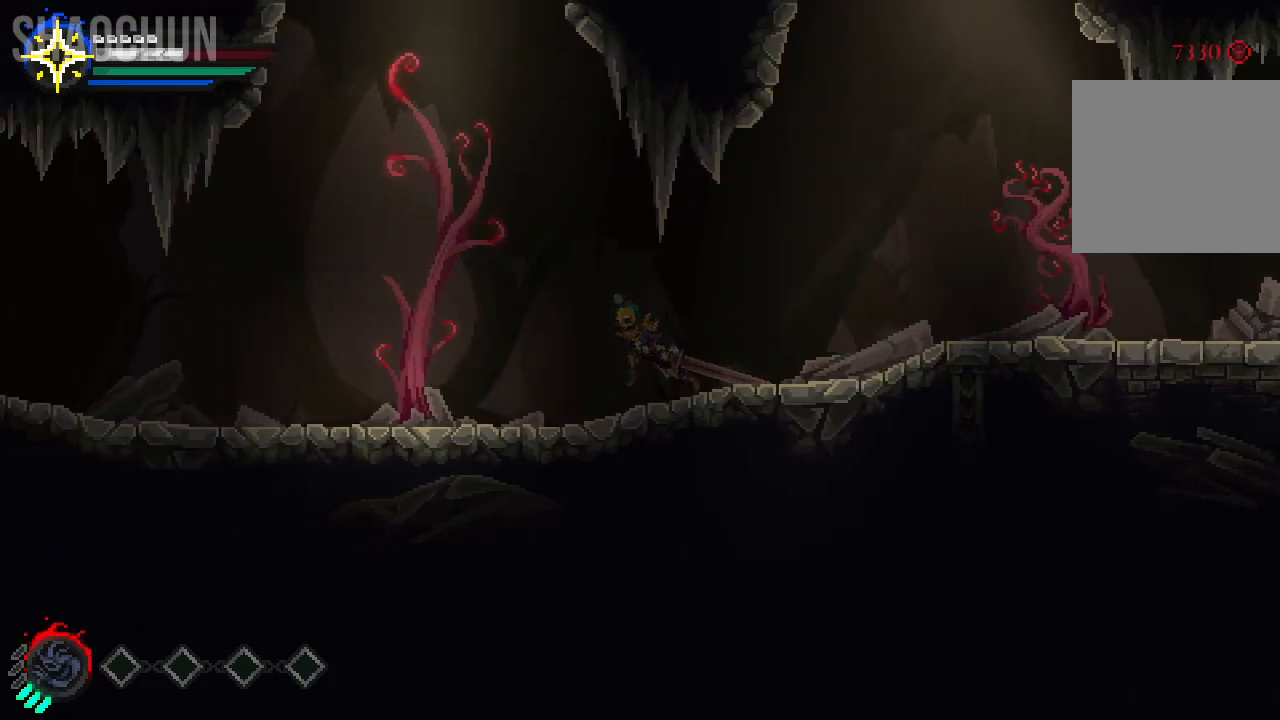
{"buttons": [], "left_stick": "left", "right_stick": "center", "events": []}
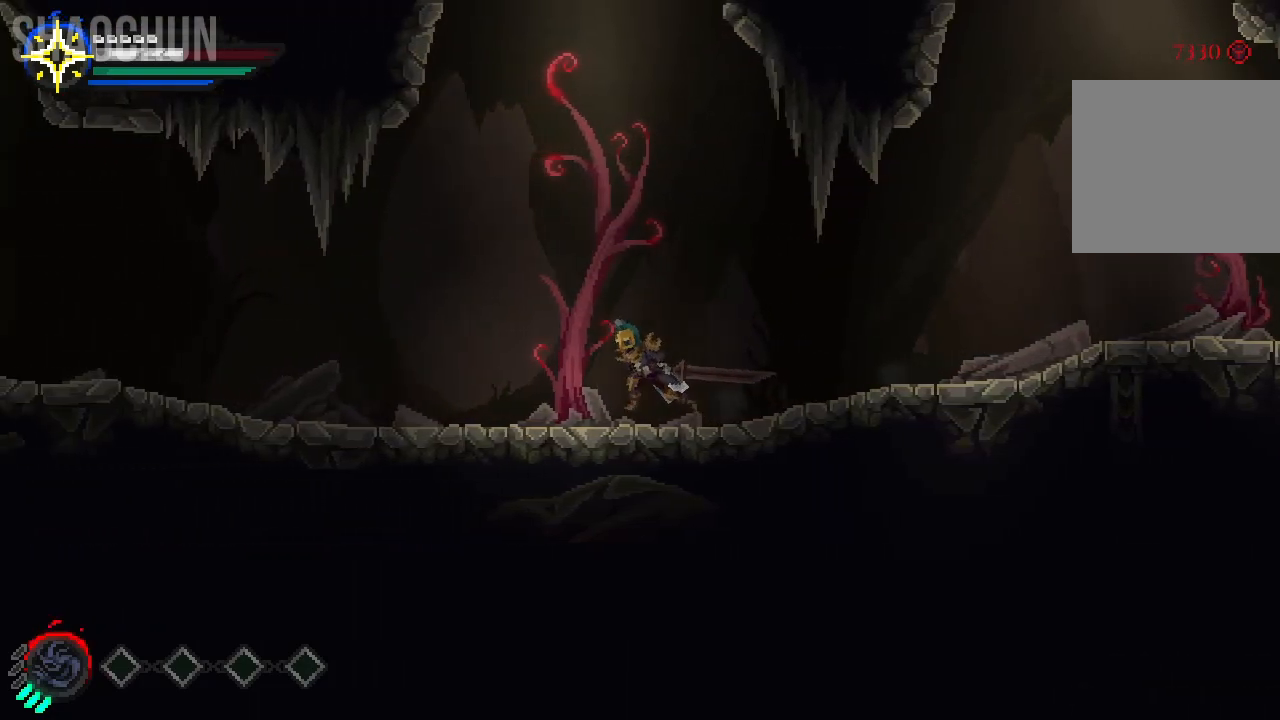
{"buttons": [], "left_stick": "left", "right_stick": "center", "events": []}
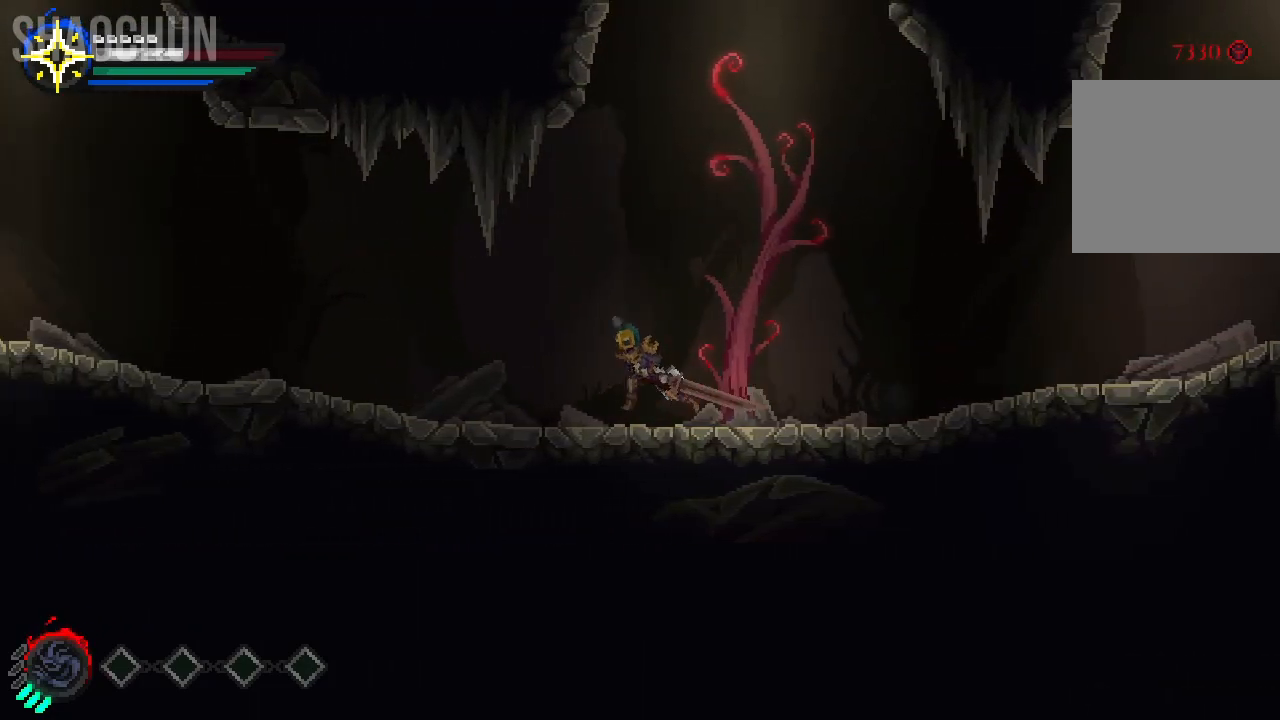
{"buttons": [], "left_stick": "left", "right_stick": "center", "events": []}
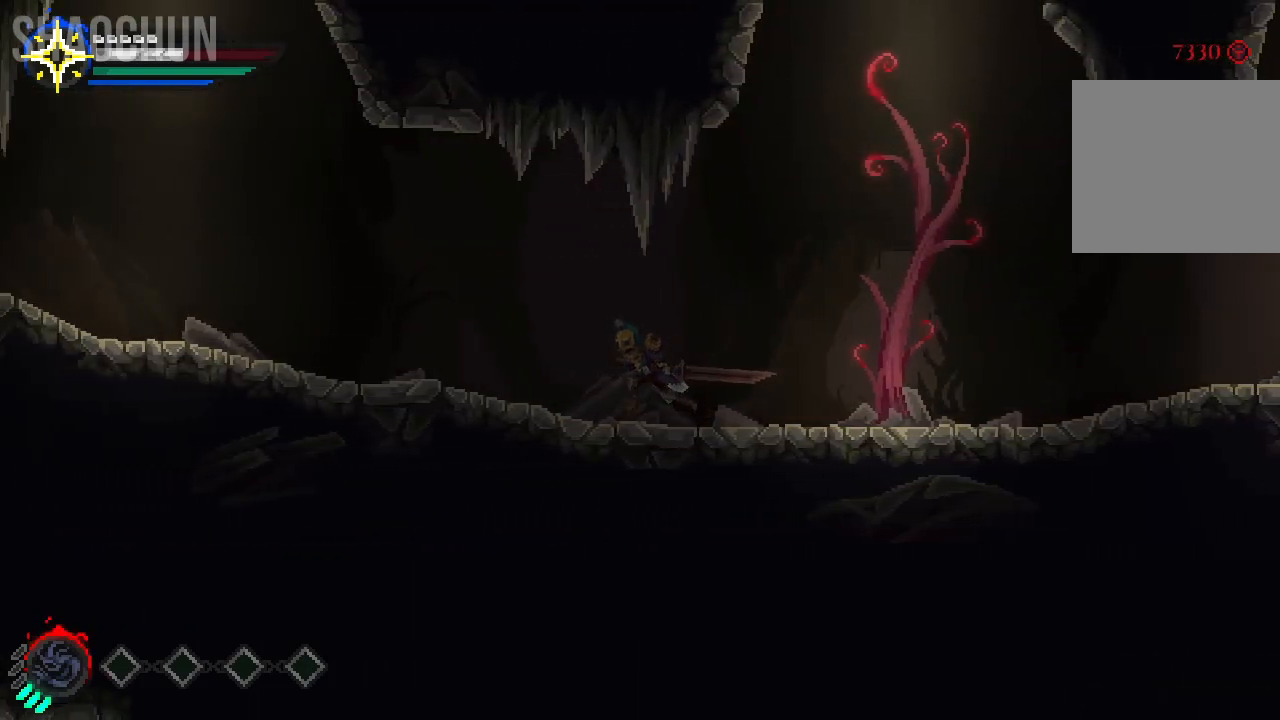
{"buttons": [], "left_stick": "left", "right_stick": "center", "events": []}
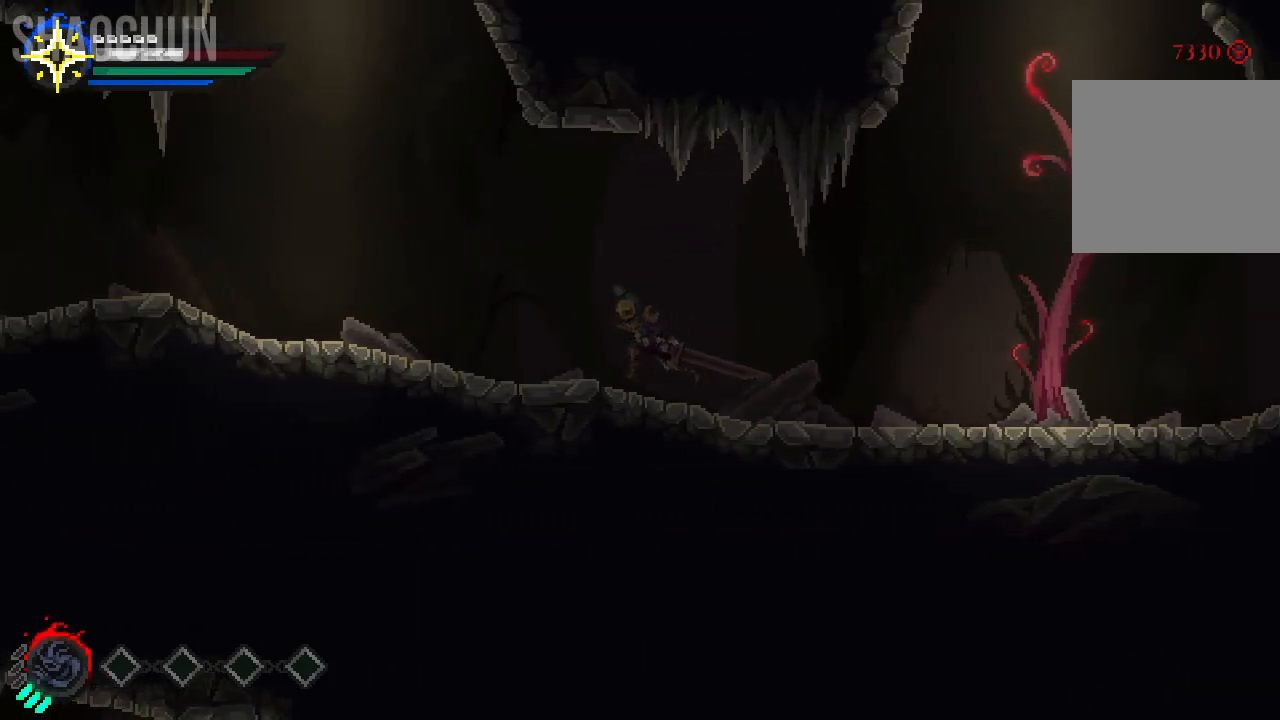
{"buttons": [], "left_stick": "left", "right_stick": "center", "events": []}
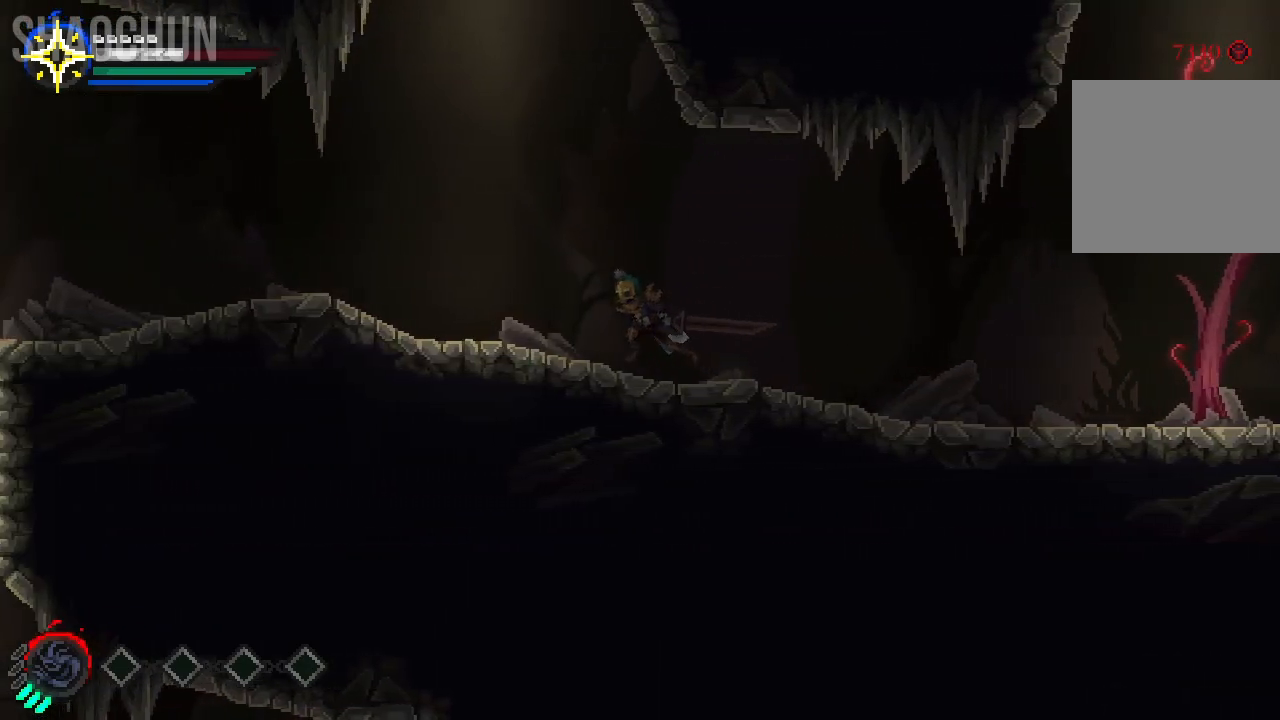
{"buttons": [], "left_stick": "left", "right_stick": "center", "events": []}
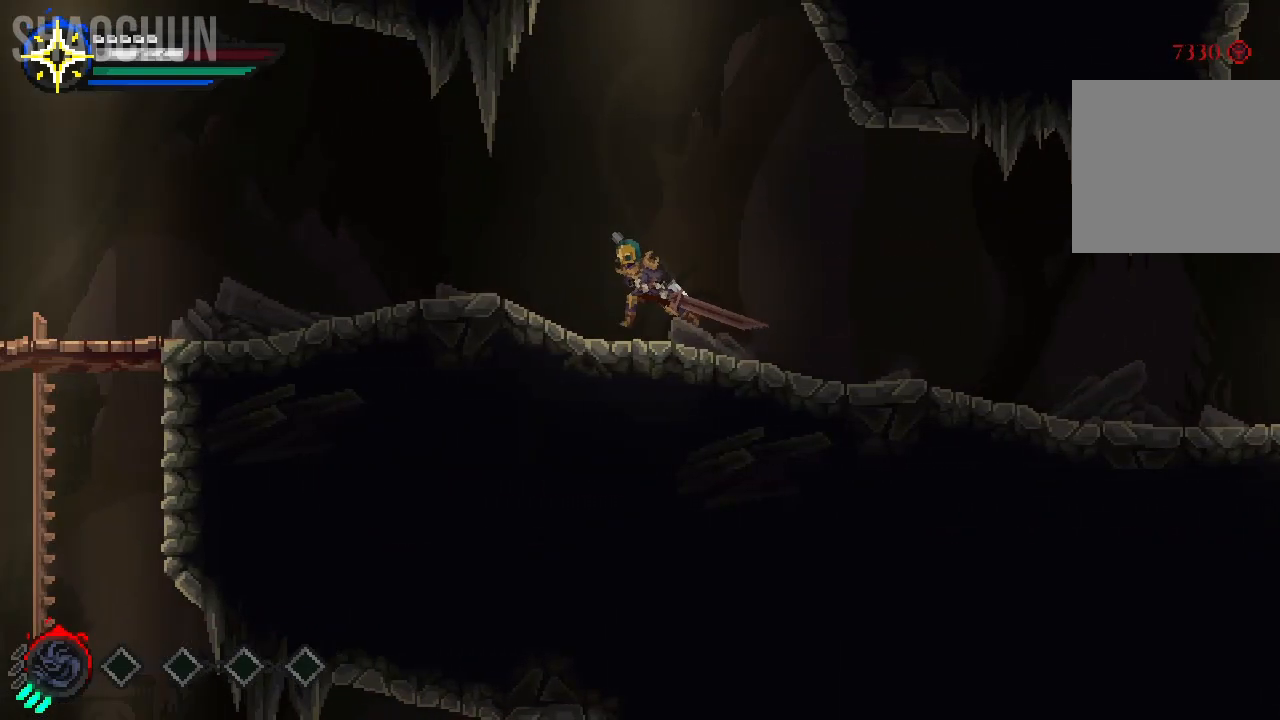
{"buttons": [], "left_stick": "left", "right_stick": "center", "events": []}
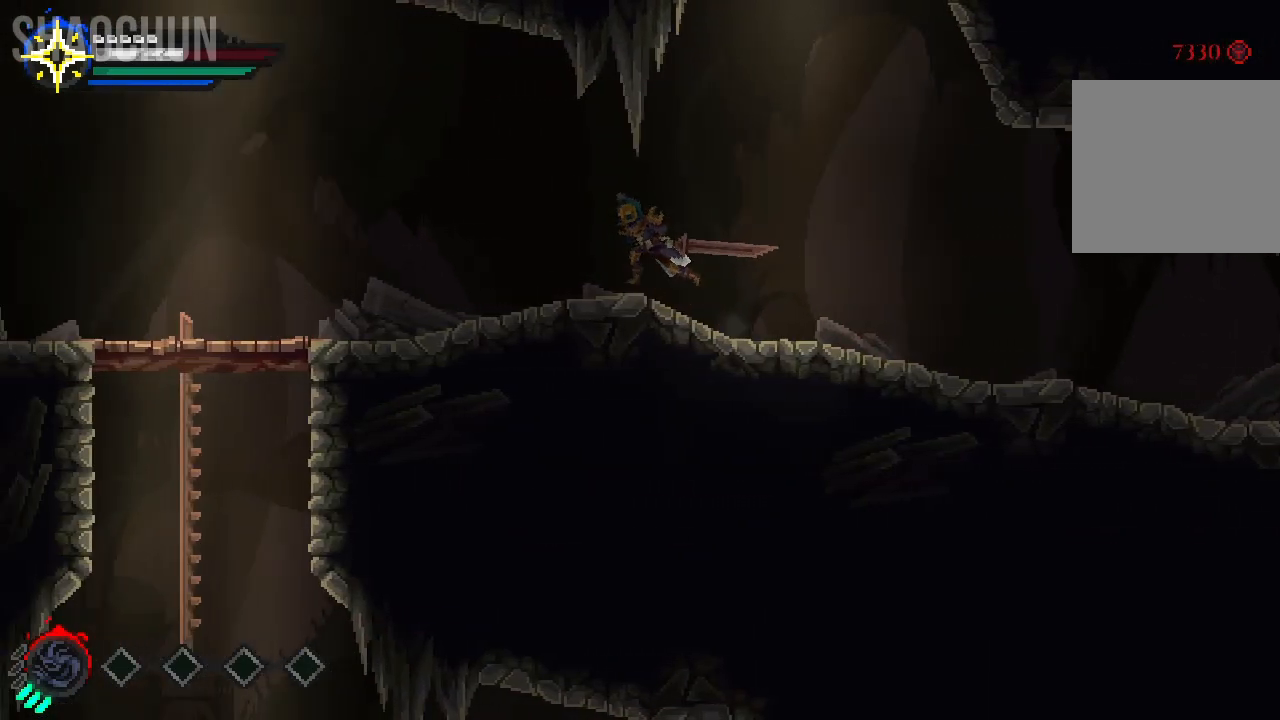
{"buttons": [], "left_stick": "left", "right_stick": "center", "events": [[150, "A", "down"], [483, "A", "up"]]}
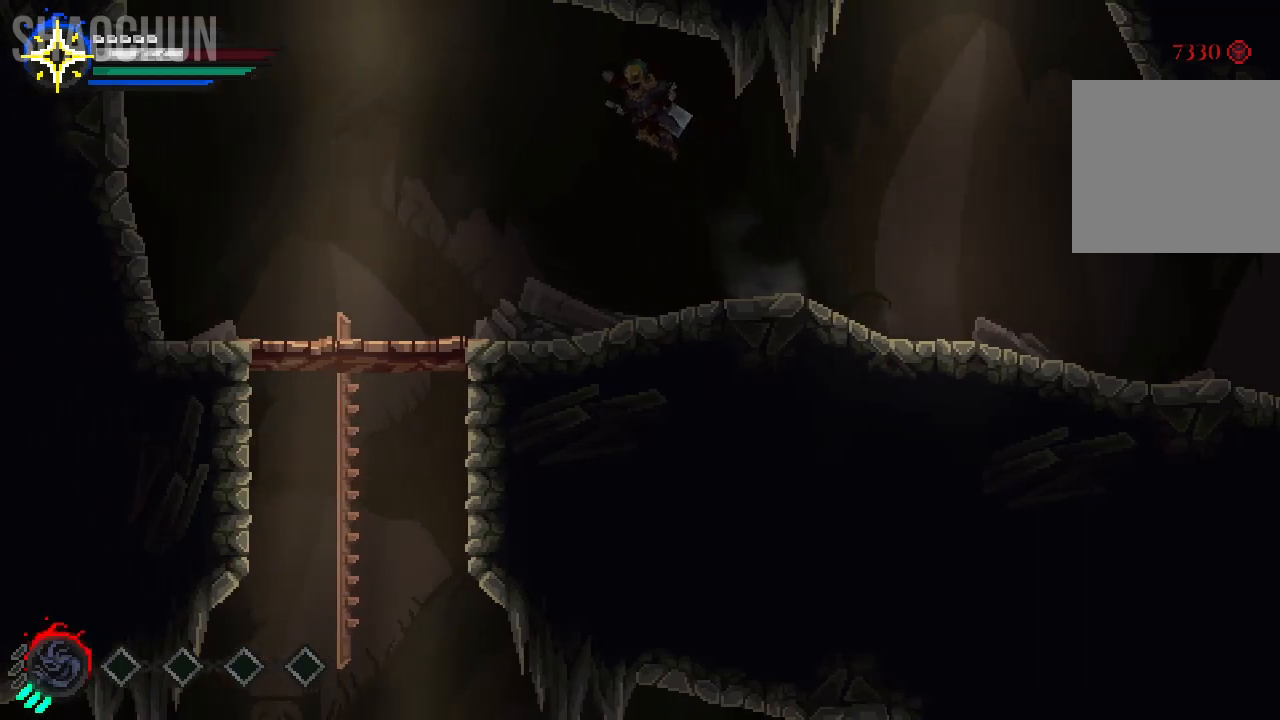
{"buttons": [], "left_stick": "left", "right_stick": "center", "events": []}
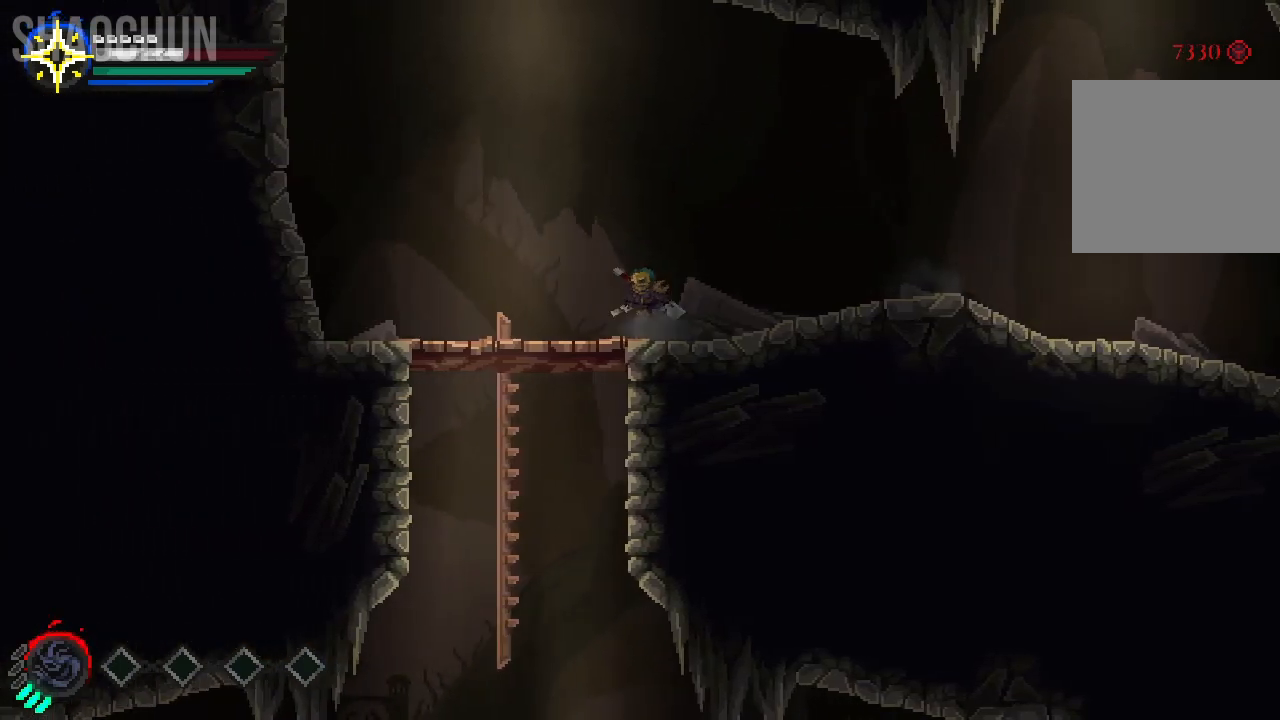
{"buttons": ["A"], "left_stick": "down", "right_stick": "center", "events": [[383, "left_stick", "down"], [450, "A", "down"]]}
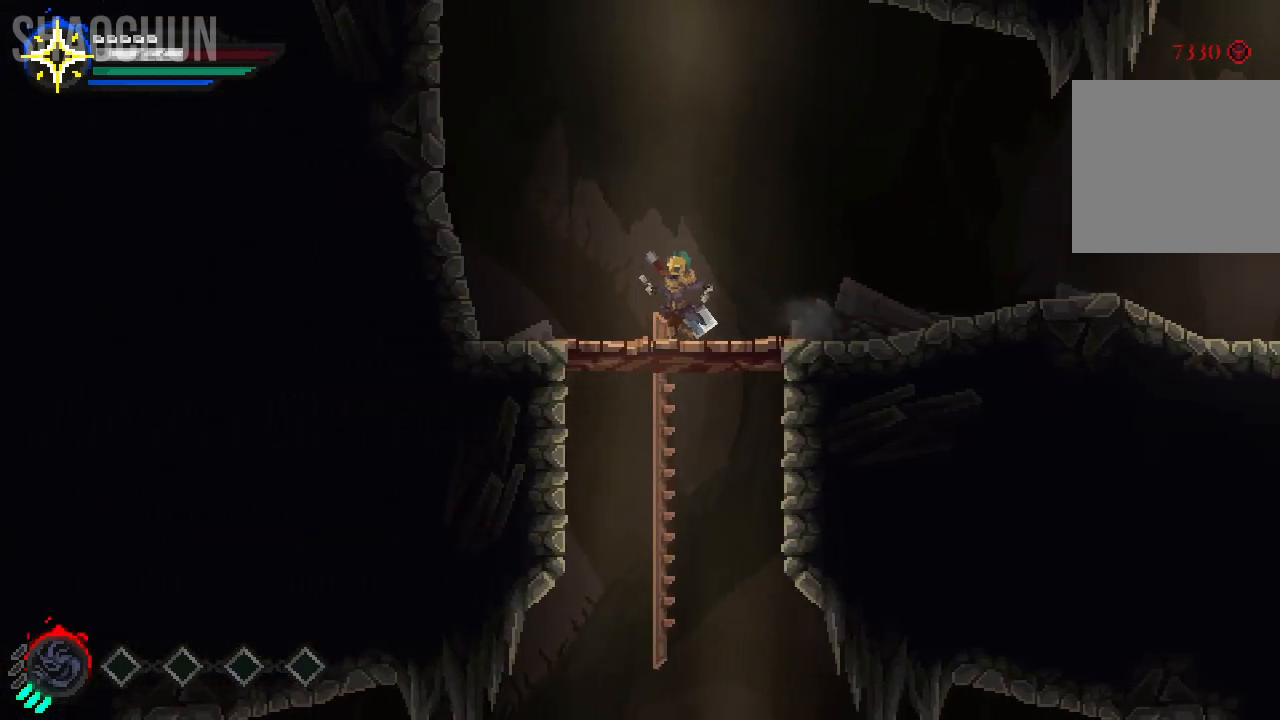
{"buttons": [], "left_stick": "up", "right_stick": "center", "events": [[83, "A", "up"], [283, "left_stick", "center"], [417, "left_stick", "up"]]}
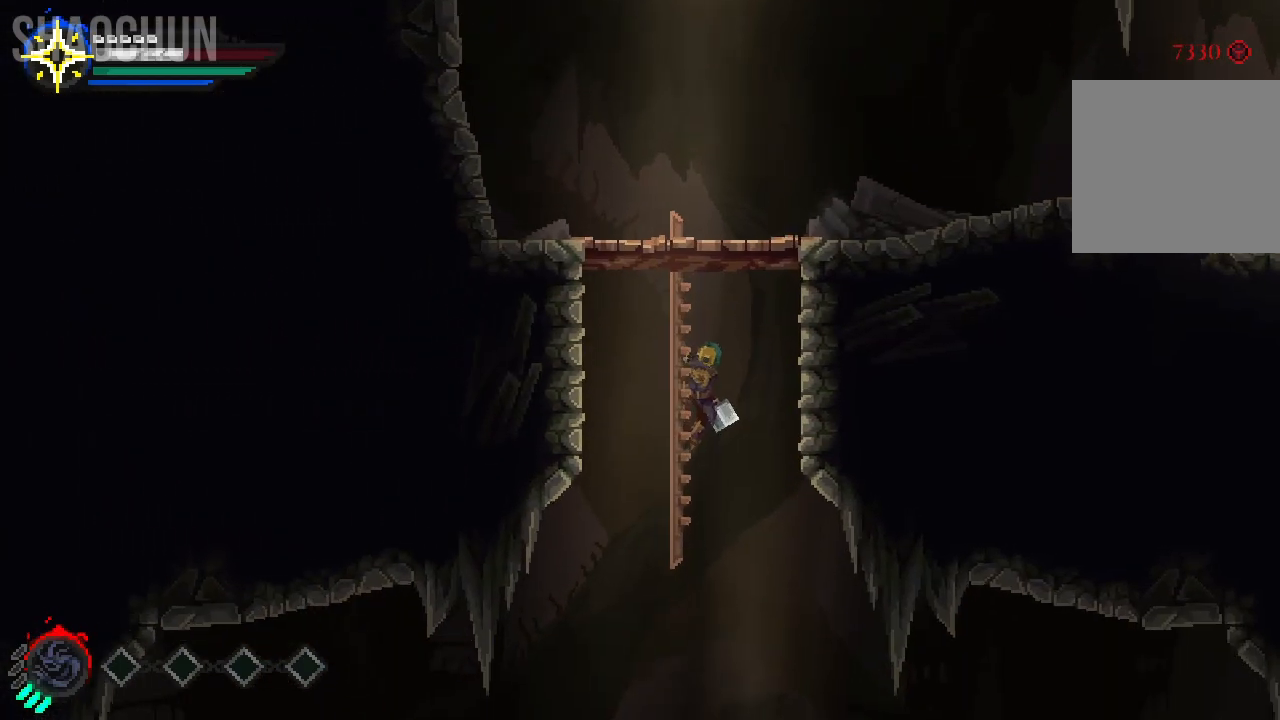
{"buttons": [], "left_stick": "down", "right_stick": "center", "events": [[67, "left_stick", "center"], [133, "left_stick", "up"], [183, "left_stick", "center"], [267, "left_stick", "down"]]}
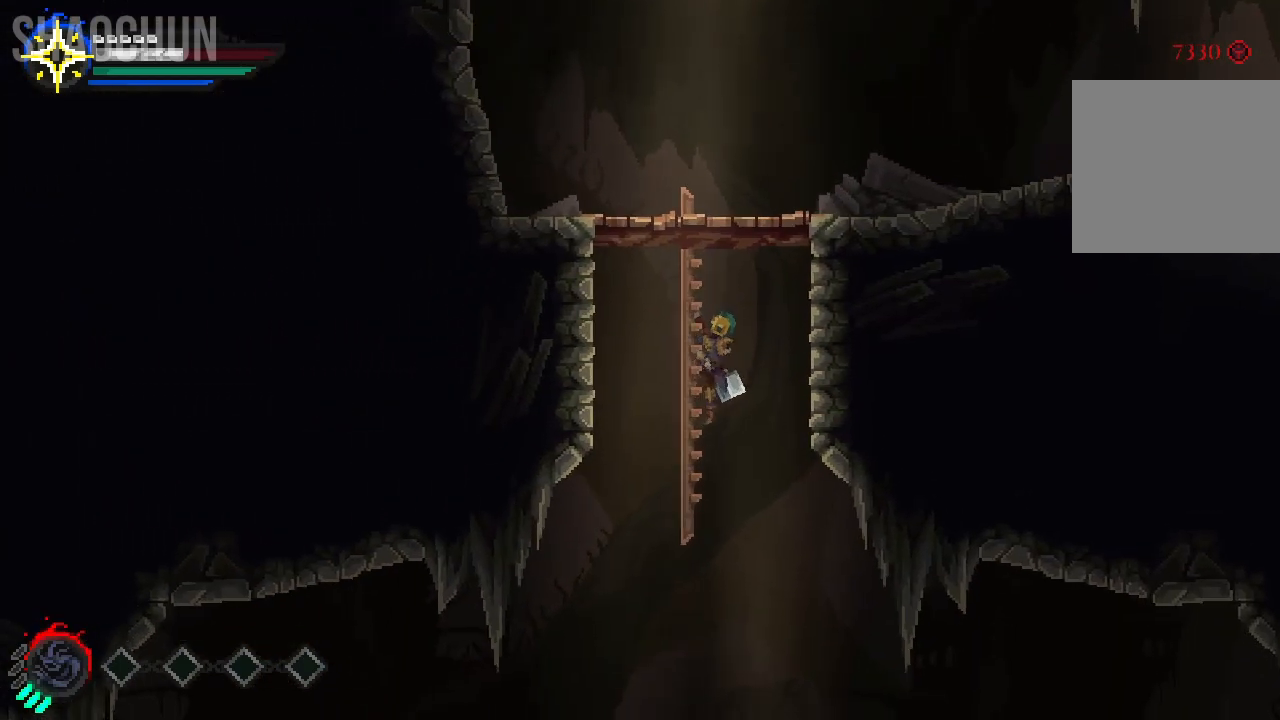
{"buttons": [], "left_stick": "down", "right_stick": "center", "events": [[233, "A", "down"], [350, "A", "up"]]}
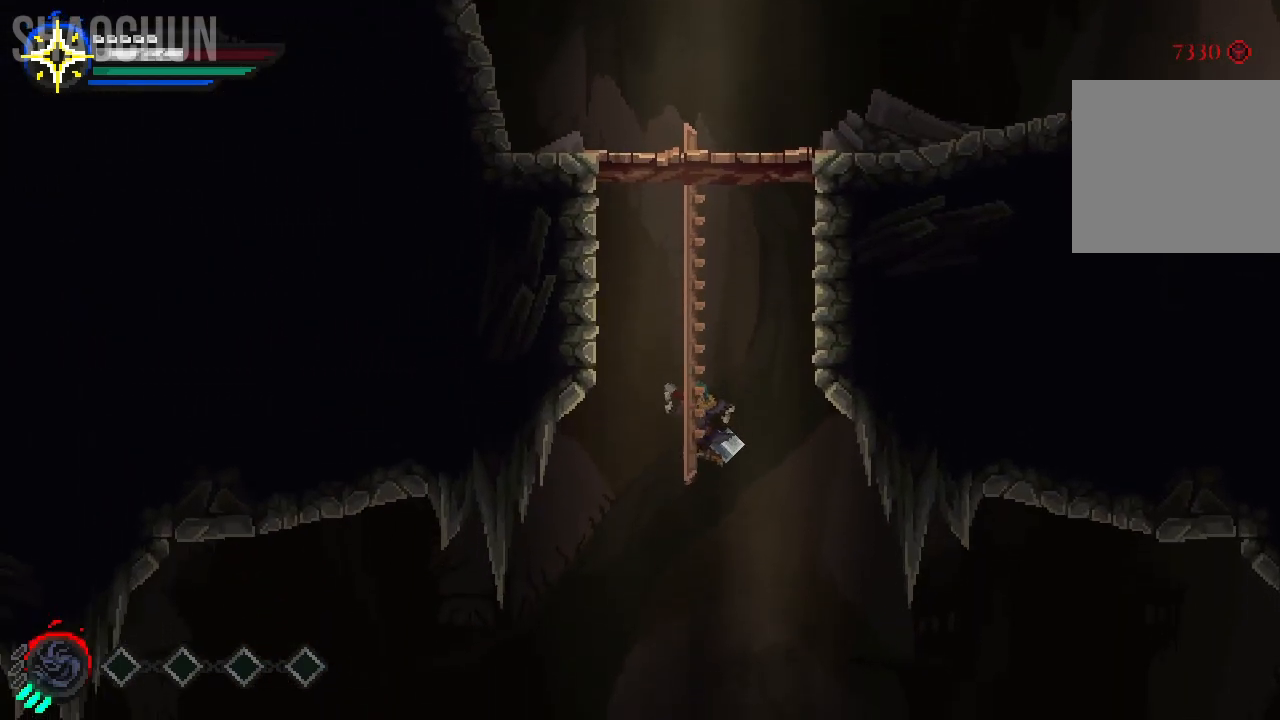
{"buttons": [], "left_stick": "up", "right_stick": "center", "events": [[83, "left_stick", "center"], [233, "left_stick", "up"]]}
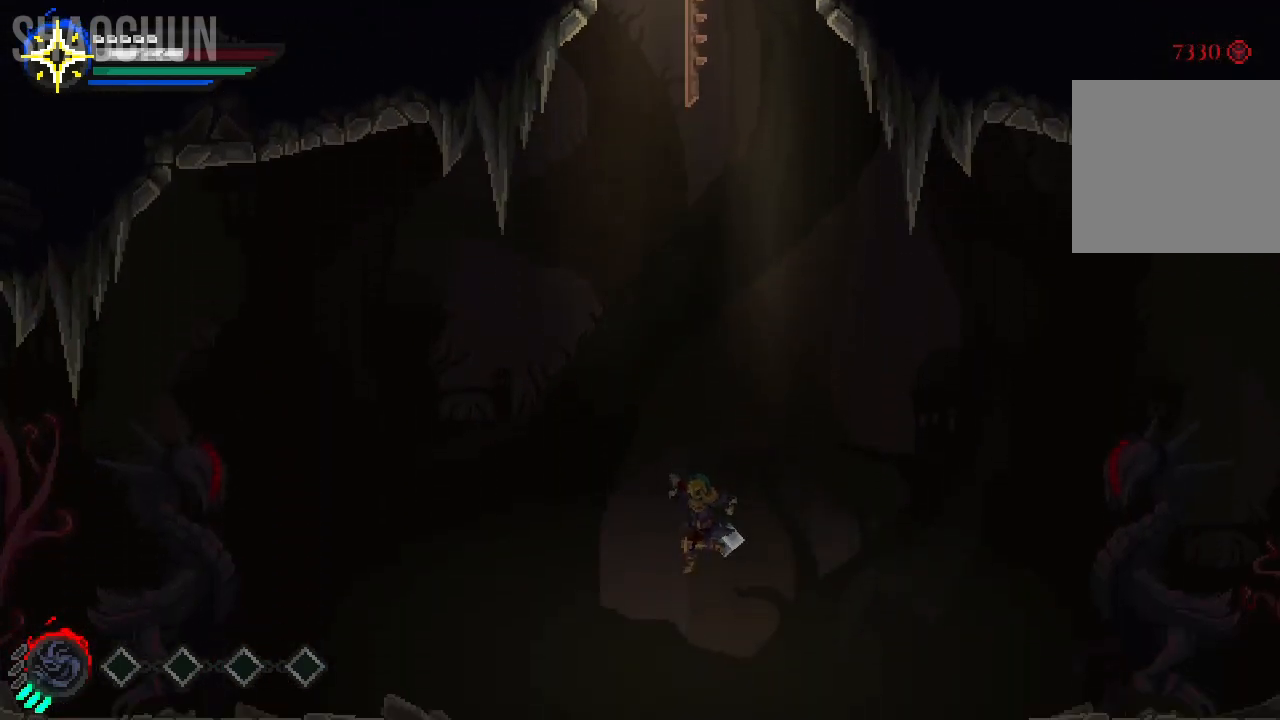
{"buttons": [], "left_stick": "center", "right_stick": "center", "events": [[83, "left_stick", "center"]]}
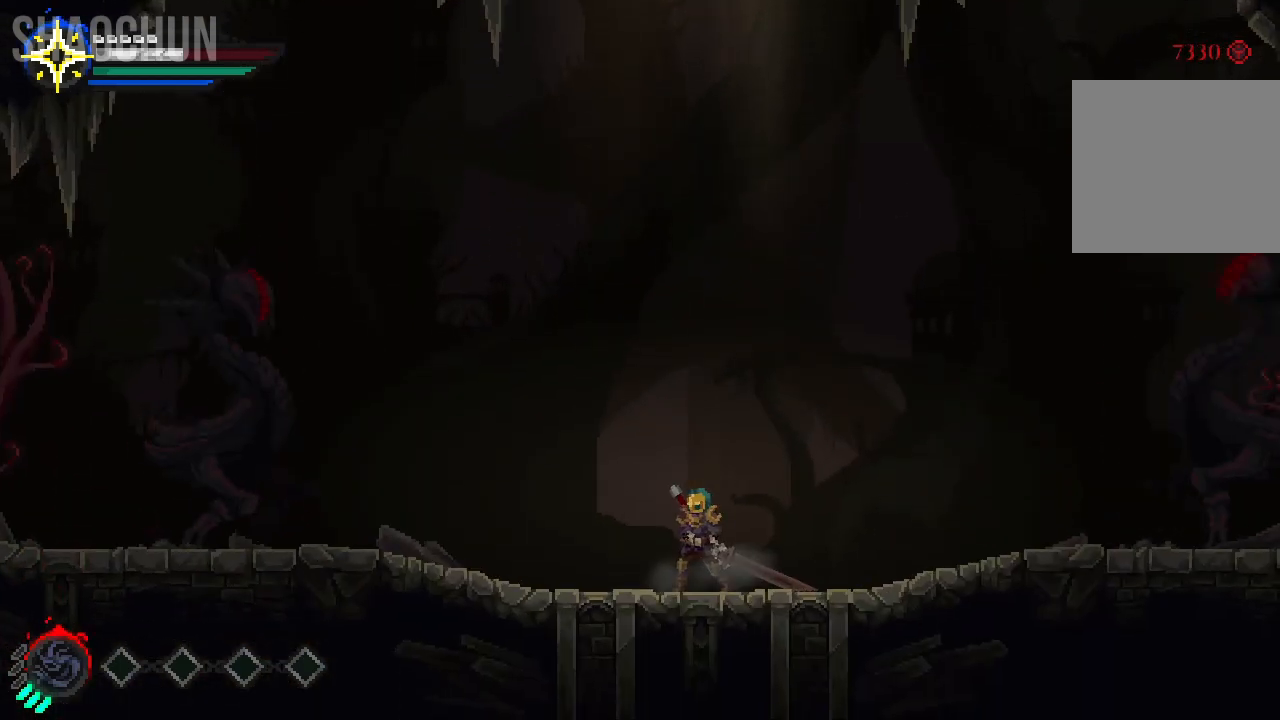
{"buttons": [], "left_stick": "left", "right_stick": "center", "events": [[383, "left_stick", "left"]]}
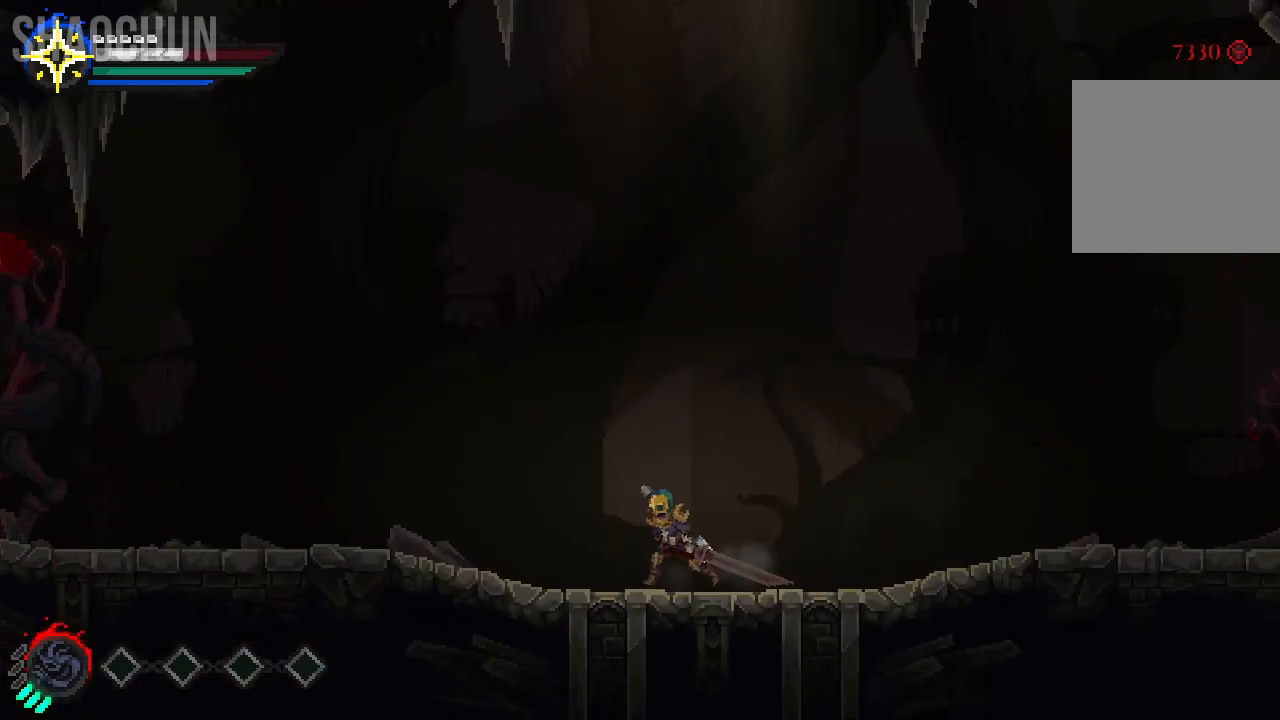
{"buttons": [], "left_stick": "left", "right_stick": "center", "events": []}
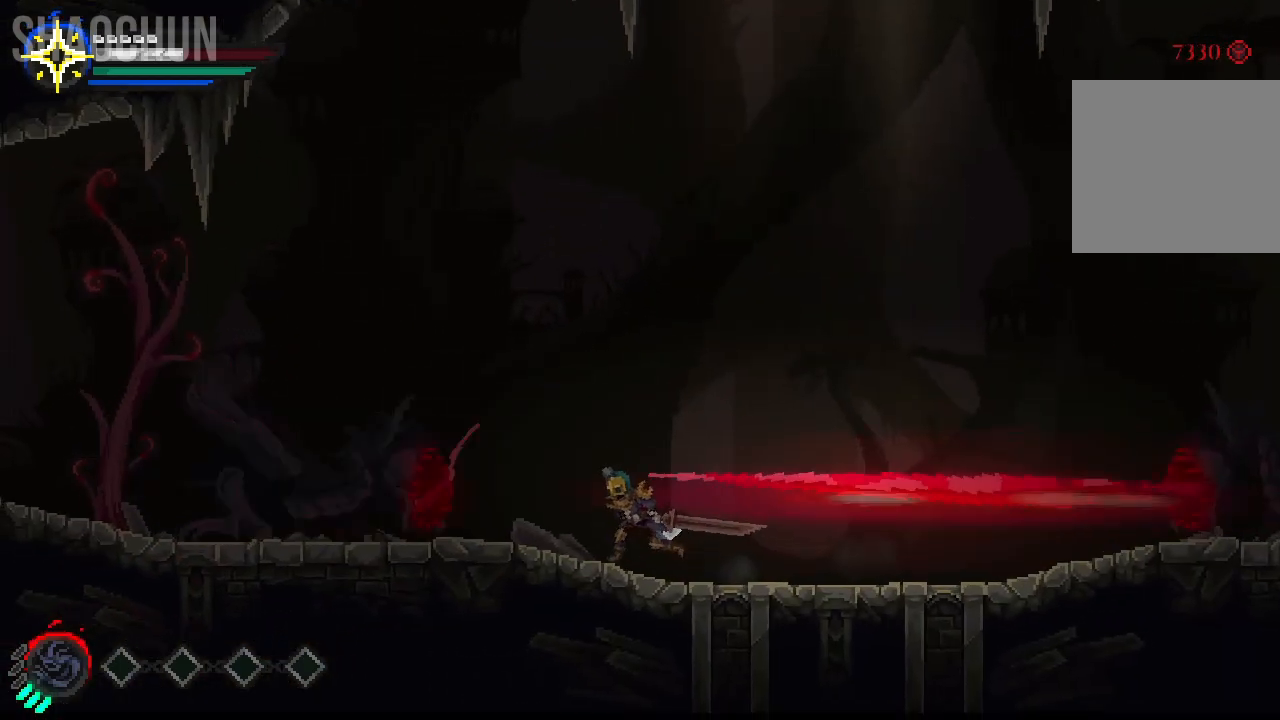
{"buttons": ["B"], "left_stick": "left", "right_stick": "center", "events": [[217, "B", "down"], [383, "B", "up"], [450, "B", "down"]]}
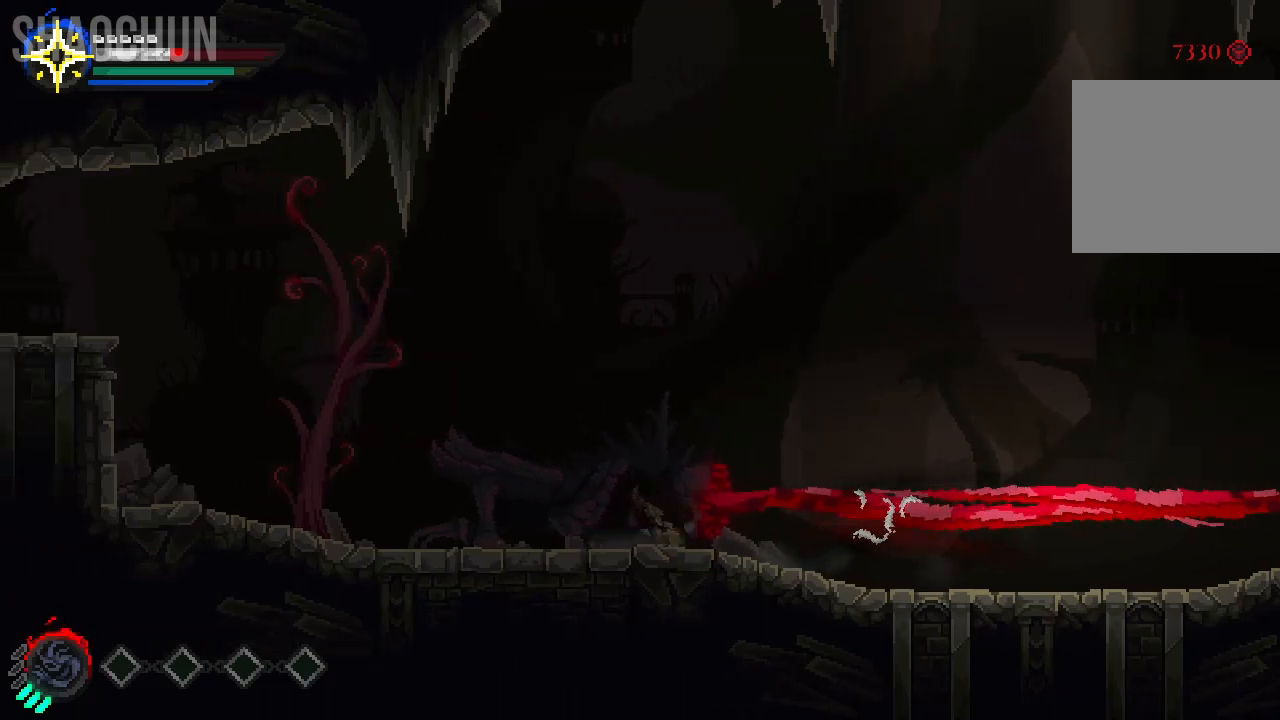
{"buttons": [], "left_stick": "left", "right_stick": "center", "events": [[100, "B", "up"]]}
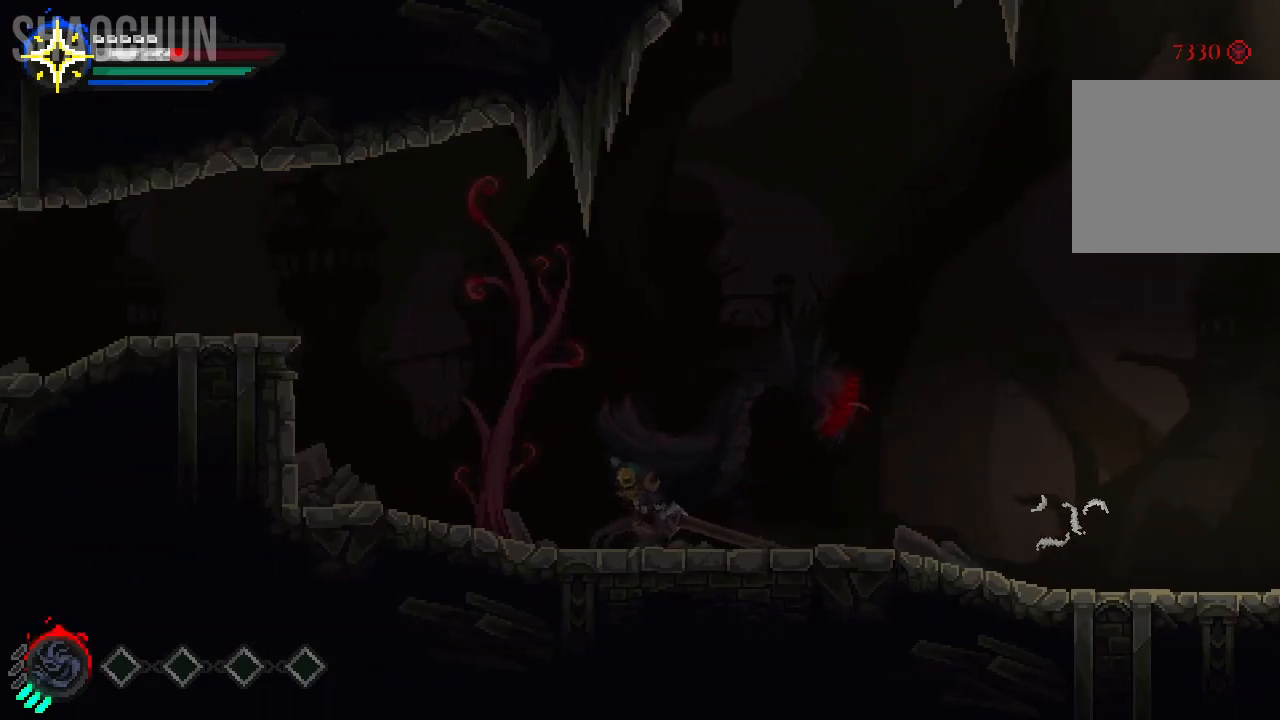
{"buttons": ["X"], "left_stick": "right", "right_stick": "center", "events": [[467, "left_stick", "right"], [500, "X", "down"]]}
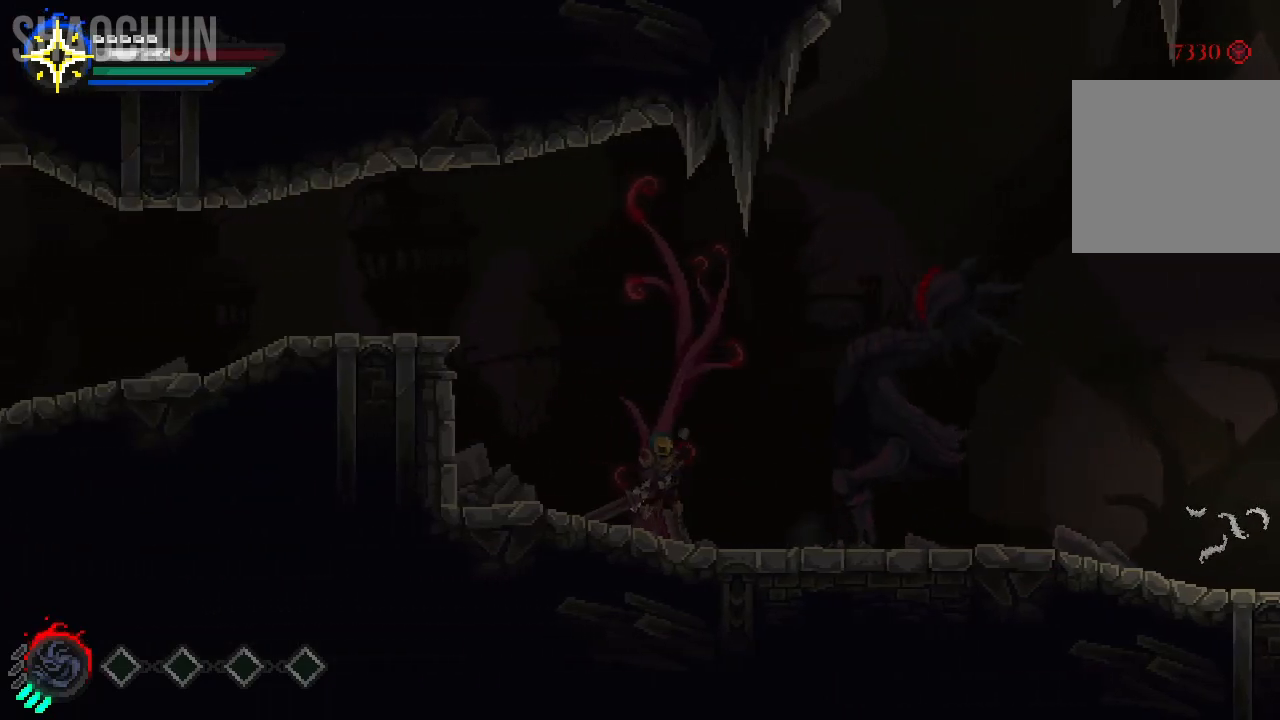
{"buttons": [], "left_stick": "right", "right_stick": "center", "events": [[167, "X", "up"]]}
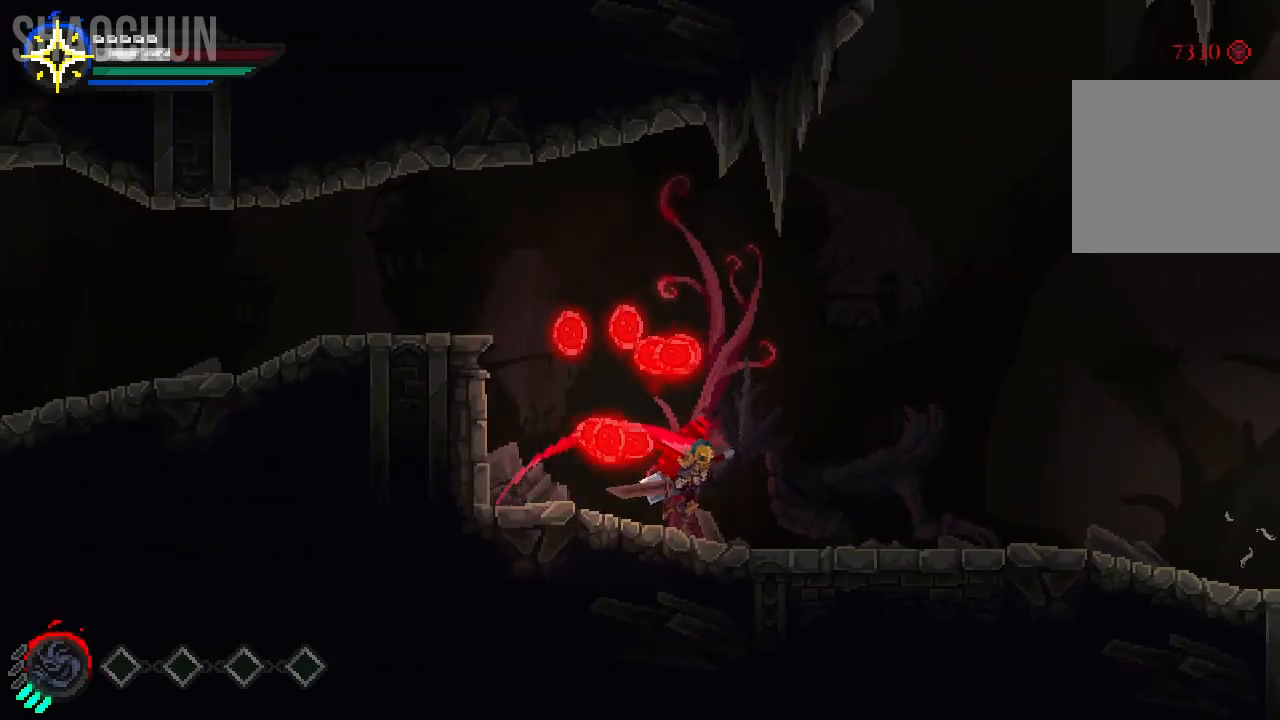
{"buttons": ["B"], "left_stick": "left", "right_stick": "center", "events": [[283, "left_stick", "left"], [467, "B", "down"]]}
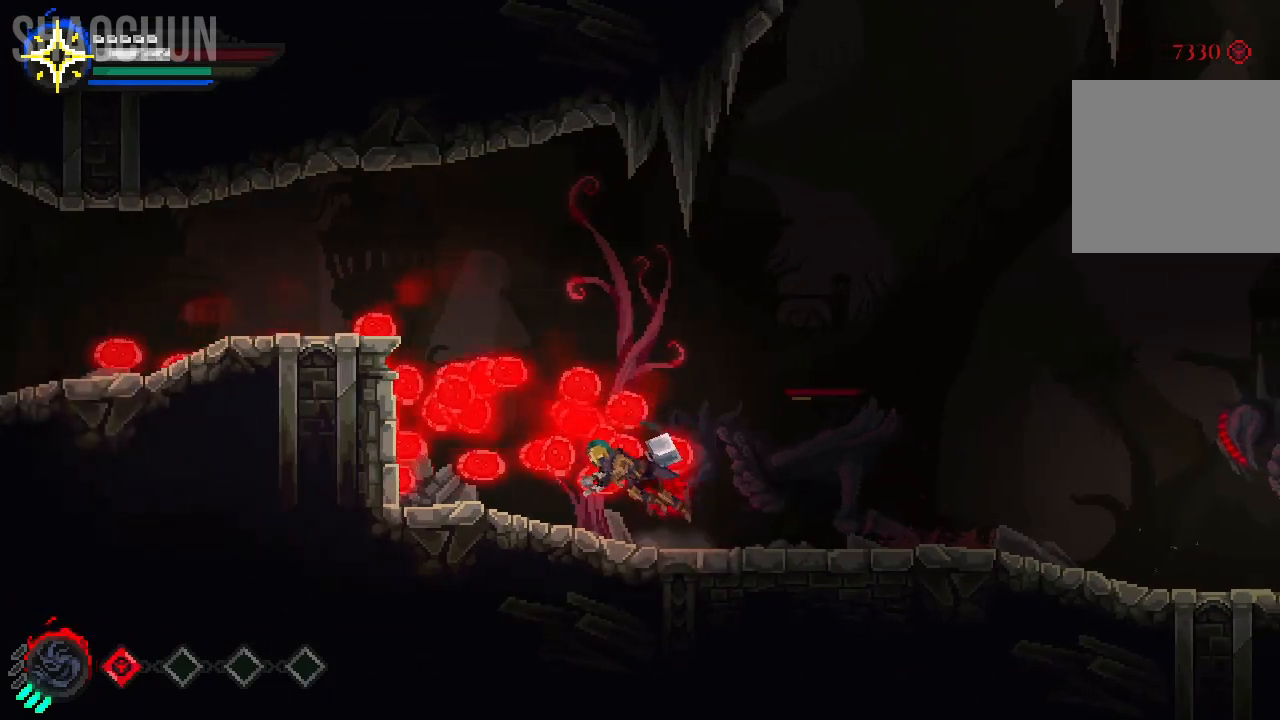
{"buttons": [], "left_stick": "left", "right_stick": "center", "events": [[117, "B", "up"]]}
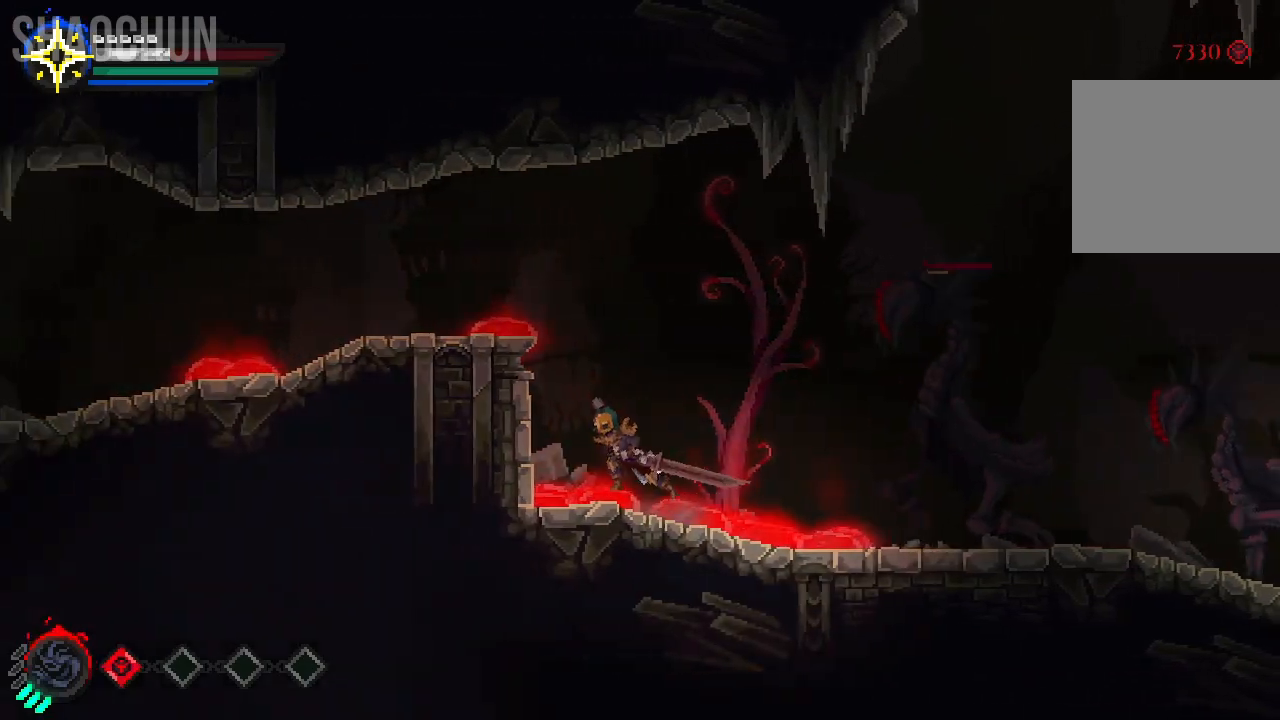
{"buttons": [], "left_stick": "left", "right_stick": "center", "events": [[50, "A", "down"], [300, "A", "up"]]}
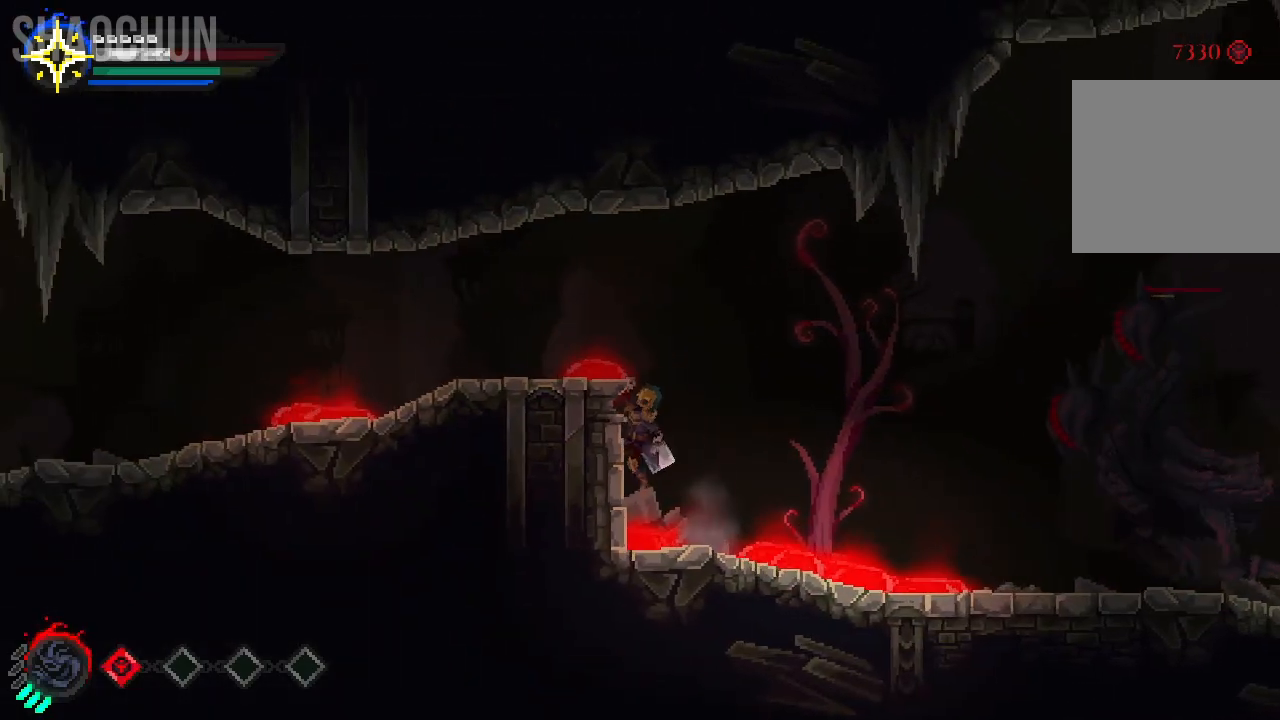
{"buttons": [], "left_stick": "left", "right_stick": "center", "events": [[317, "B", "down"], [483, "B", "up"]]}
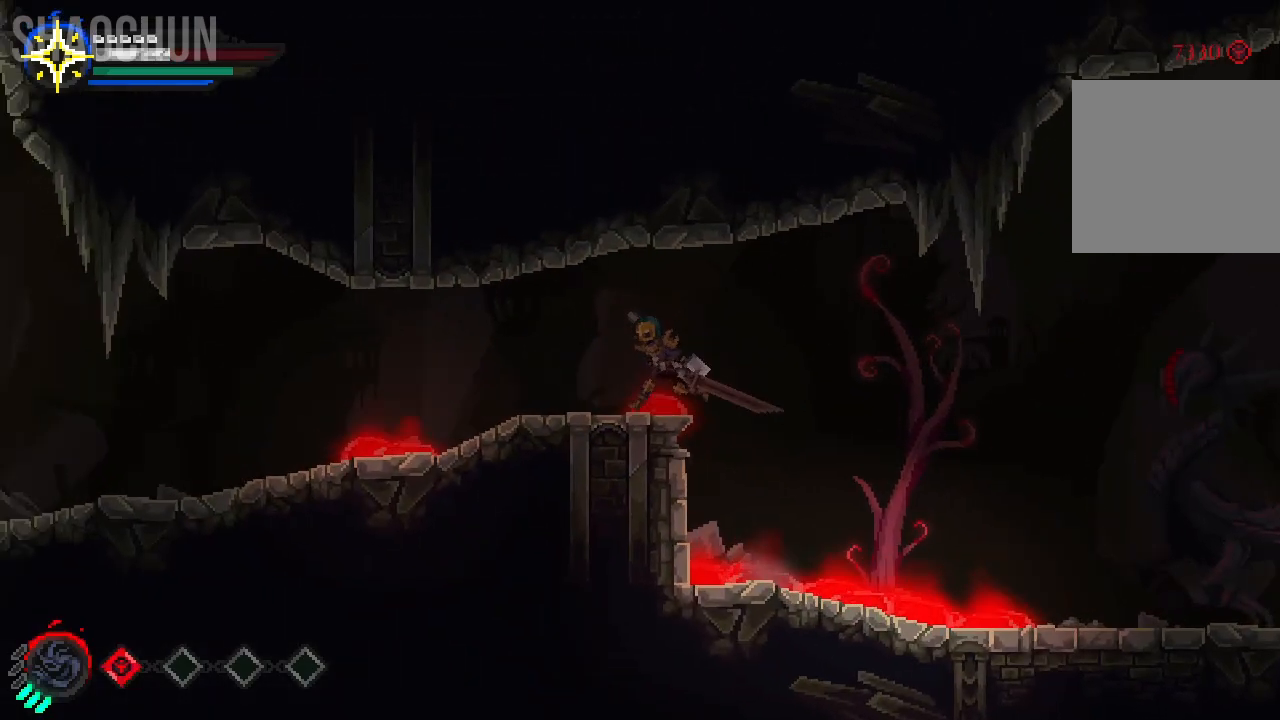
{"buttons": ["B"], "left_stick": "left", "right_stick": "center", "events": [[350, "B", "down"]]}
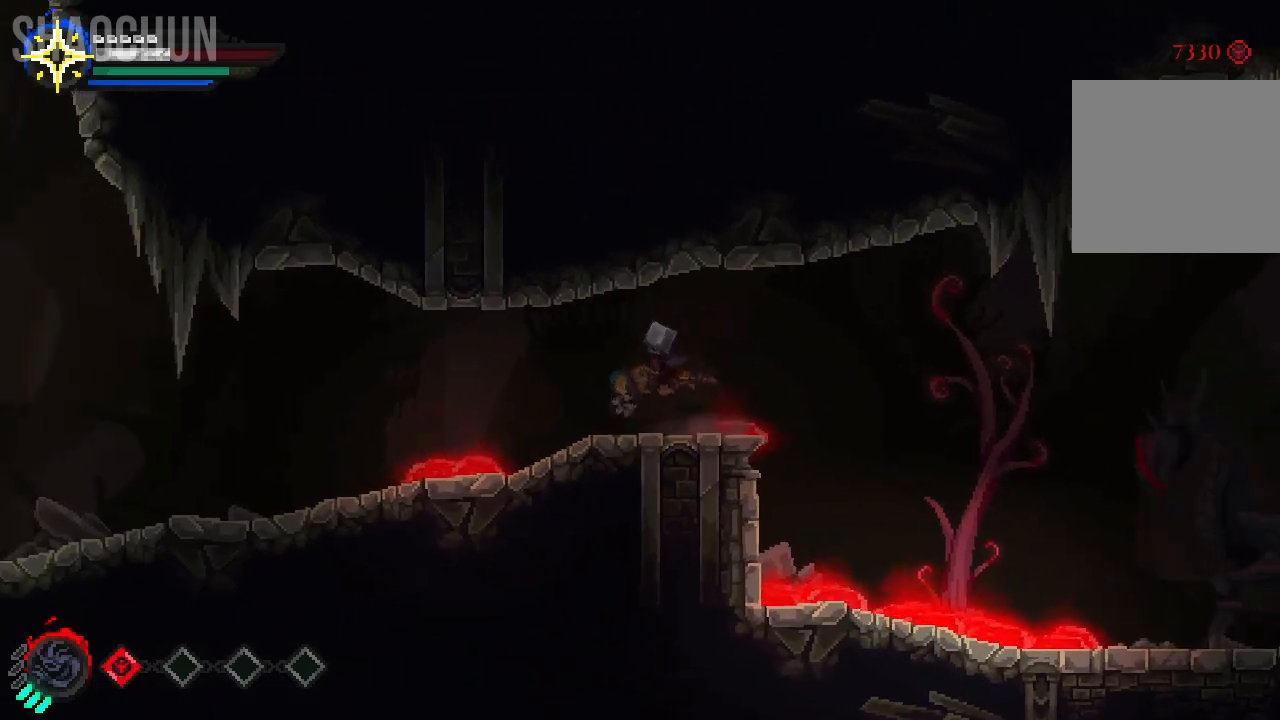
{"buttons": ["A"], "left_stick": "left", "right_stick": "center", "events": [[33, "B", "up"], [450, "A", "down"]]}
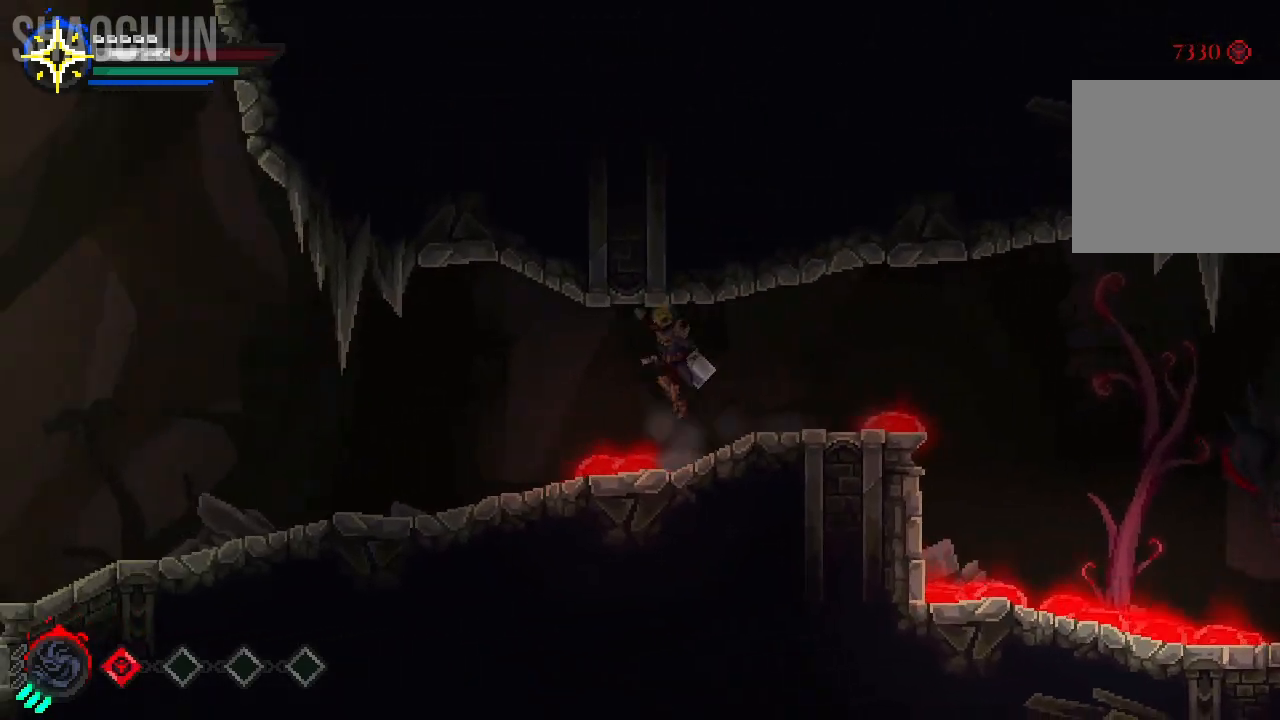
{"buttons": [], "left_stick": "left", "right_stick": "center", "events": [[367, "A", "up"]]}
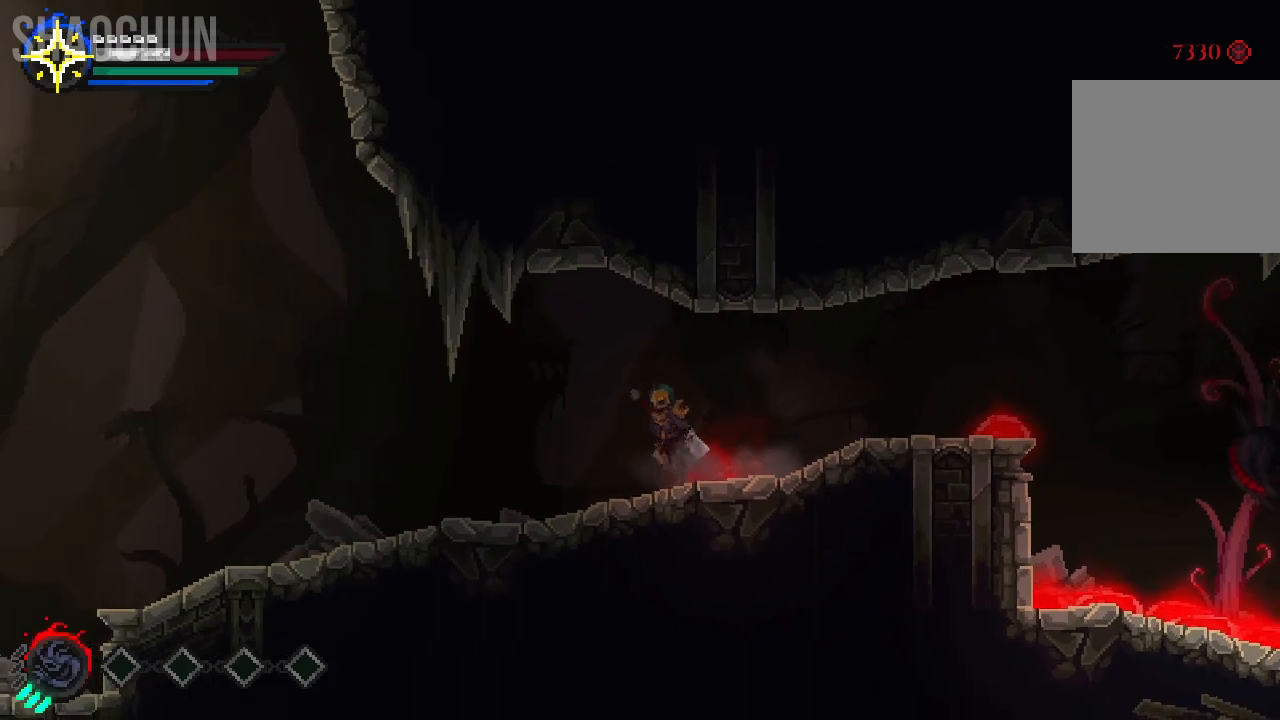
{"buttons": [], "left_stick": "left", "right_stick": "center", "events": [[133, "A", "down"], [250, "A", "up"]]}